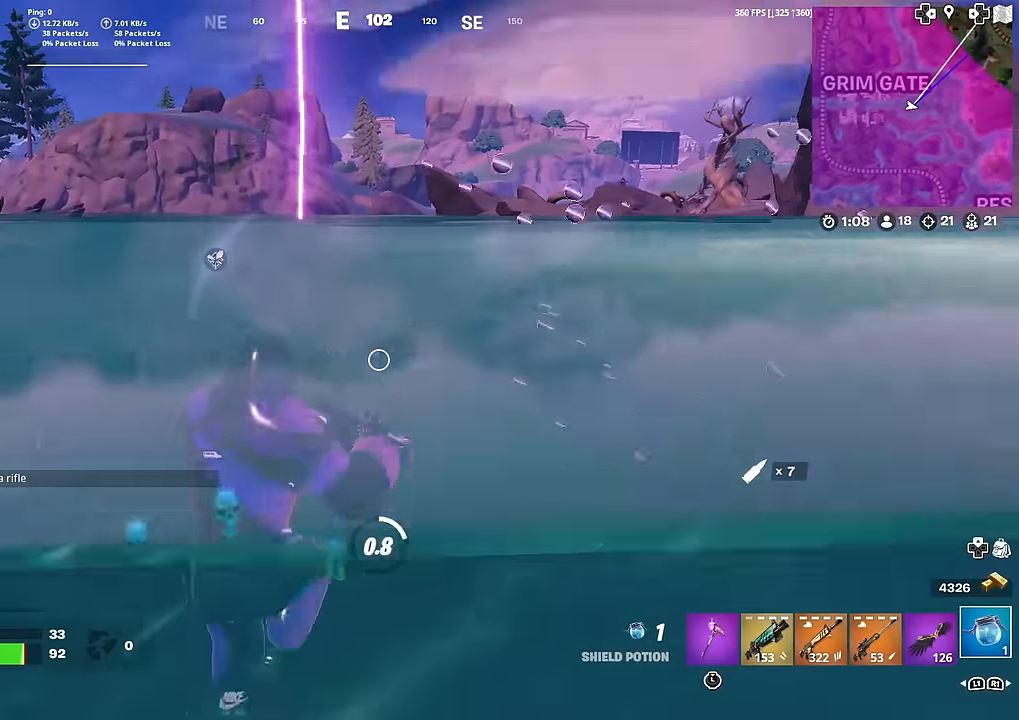
Gameplay with a controller (PlayStation layout); each line is a JSON object with the inputs held at the frame after it. "events" lists button and stick changes between this image and that frame as [ms after this image, input, new state], when the widget could be followed in between. Not read: TOUCHPAD.
{"buttons": [], "left_stick": "up-left", "right_stick": "center", "events": [[184, "R2", "up"], [200, "right_stick", "left"], [334, "right_stick", "center"]]}
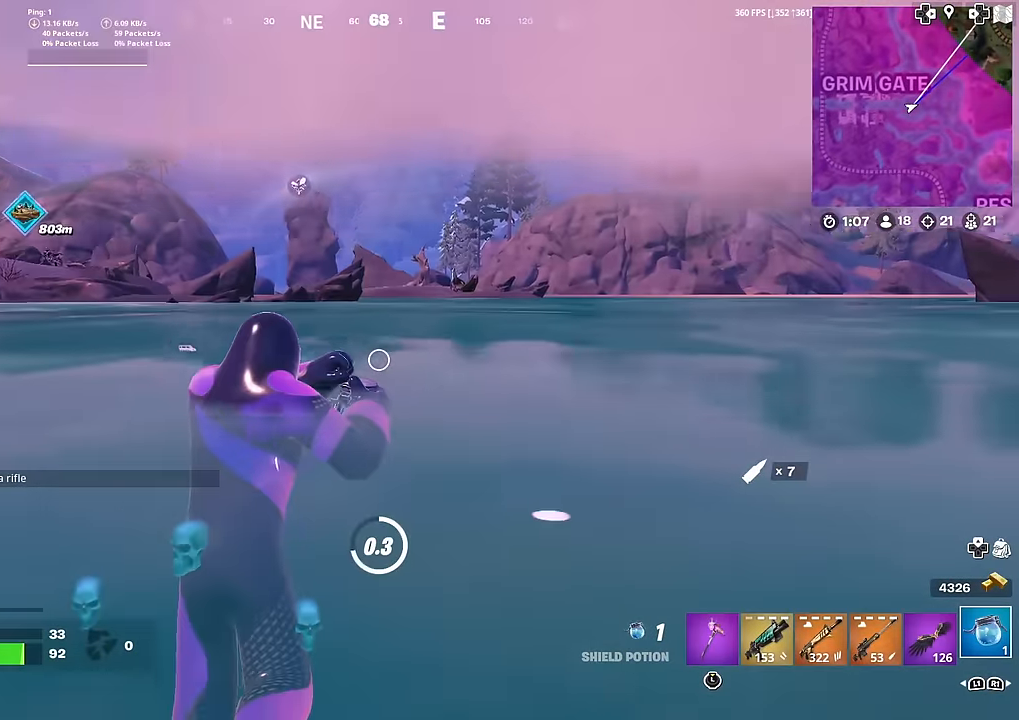
{"buttons": [], "left_stick": "up", "right_stick": "center", "events": [[33, "right_stick", "left"], [117, "right_stick", "center"], [150, "left_stick", "up"]]}
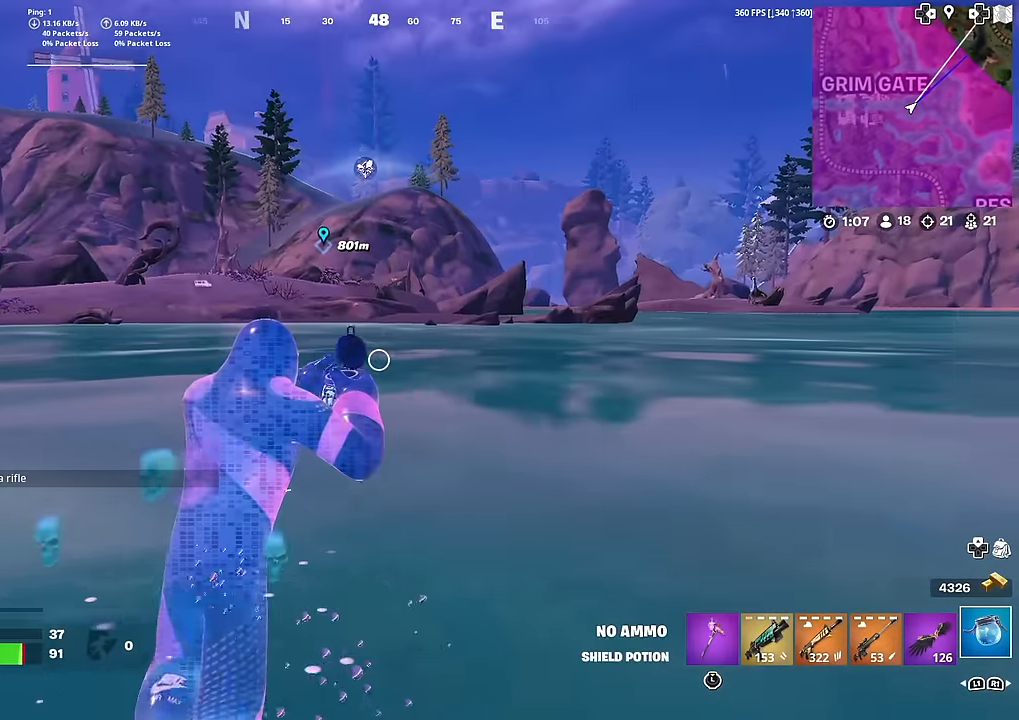
{"buttons": [], "left_stick": "up", "right_stick": "center", "events": []}
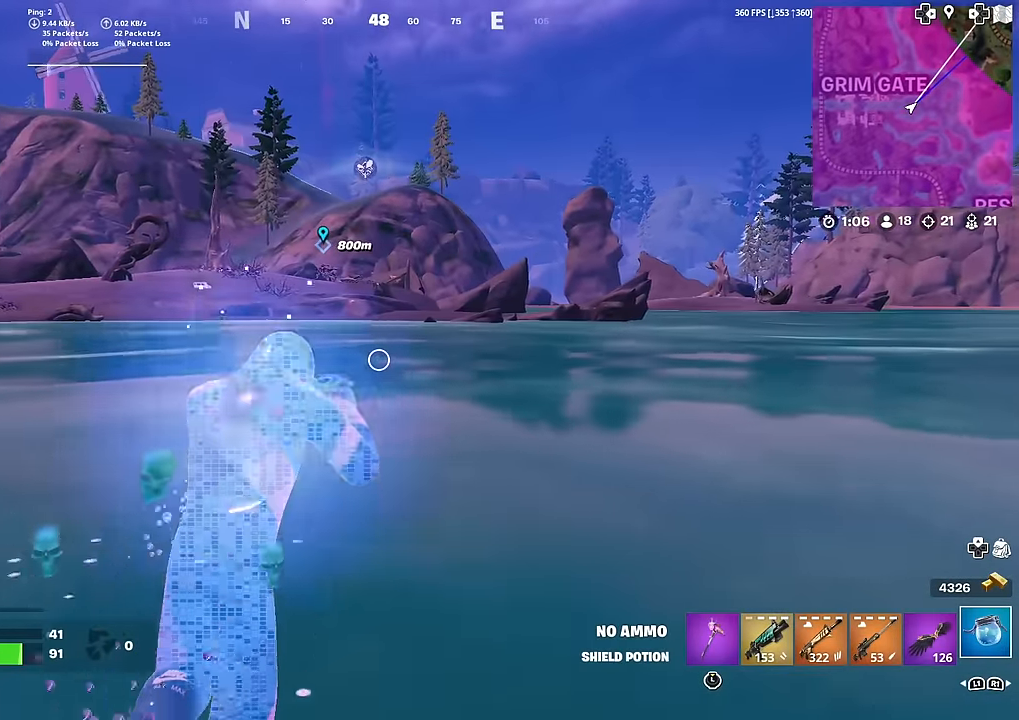
{"buttons": [], "left_stick": "up", "right_stick": "center", "events": []}
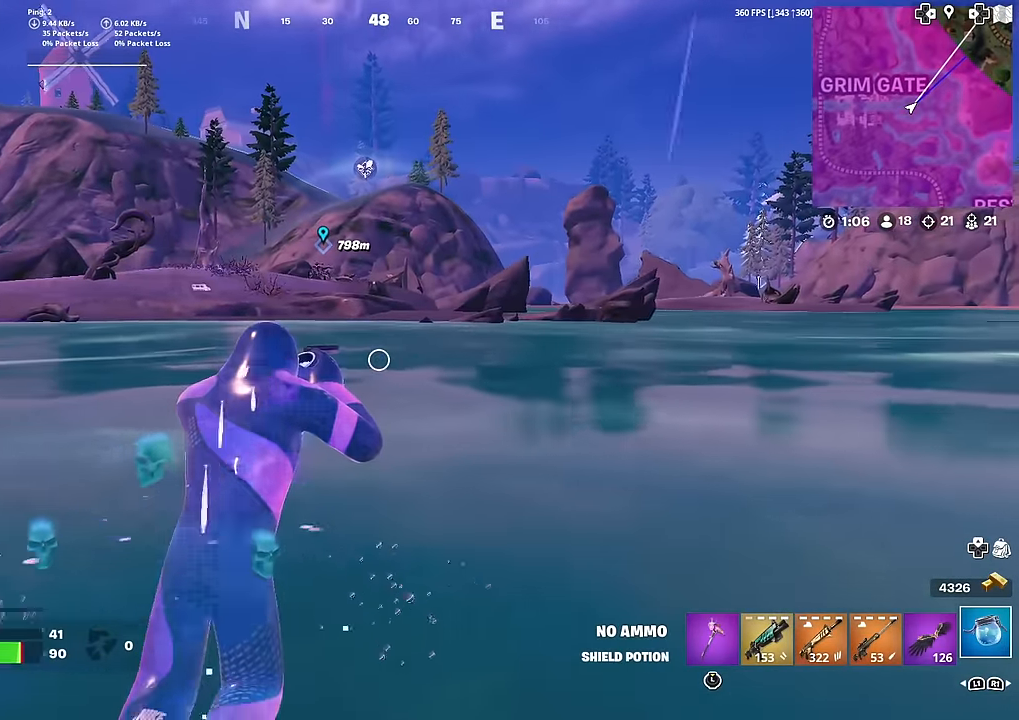
{"buttons": [], "left_stick": "up", "right_stick": "center", "events": []}
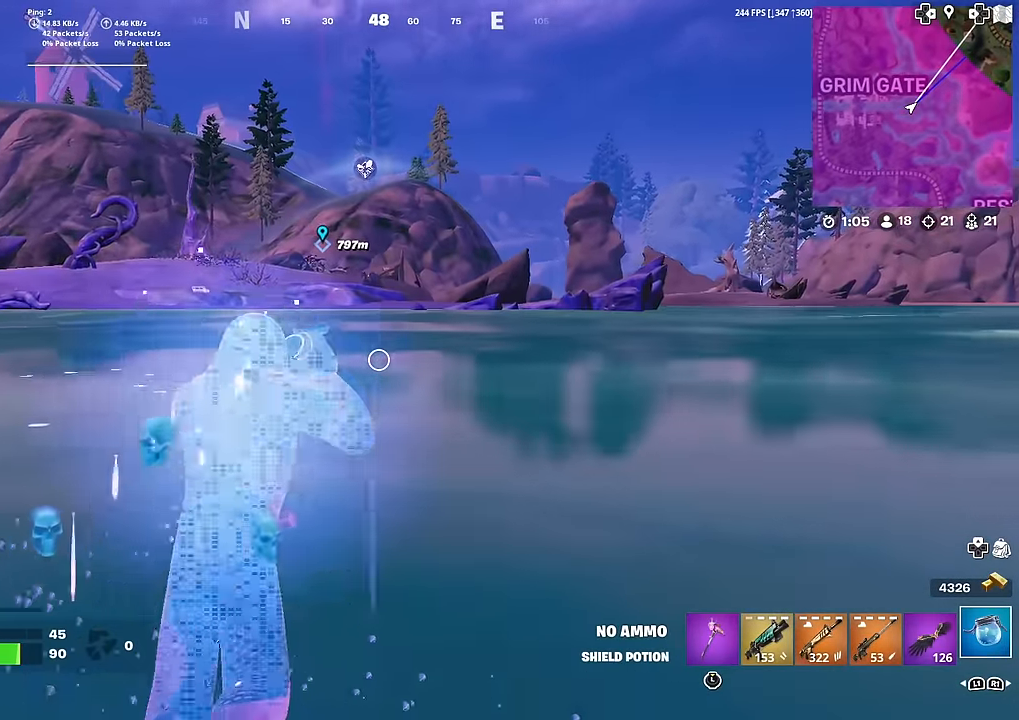
{"buttons": [], "left_stick": "up", "right_stick": "center", "events": []}
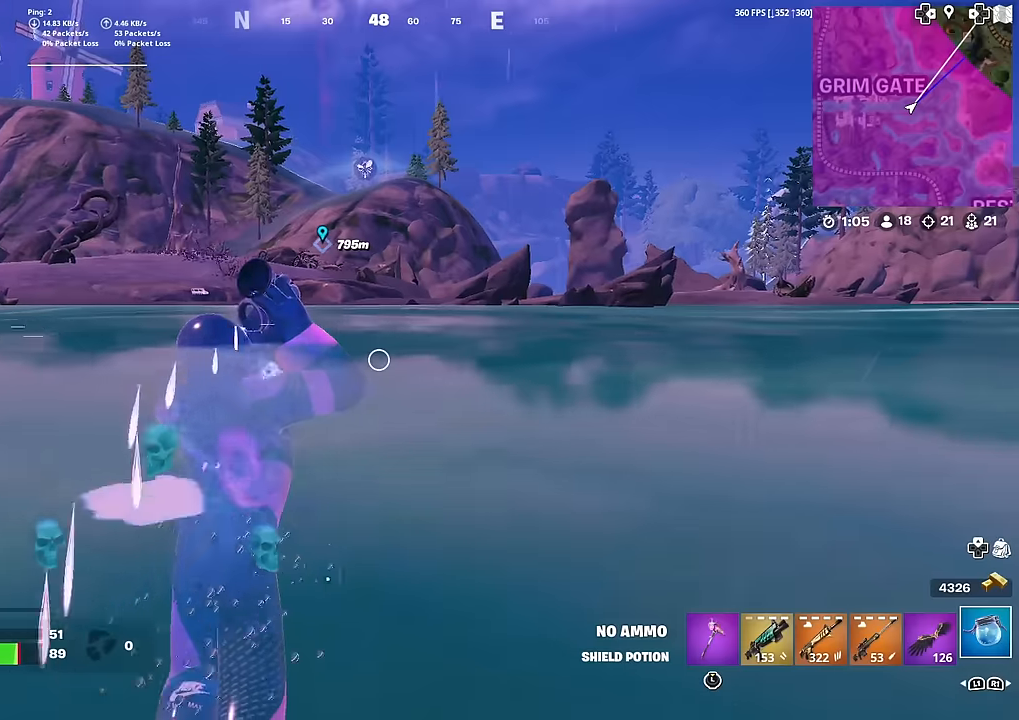
{"buttons": [], "left_stick": "up", "right_stick": "center", "events": []}
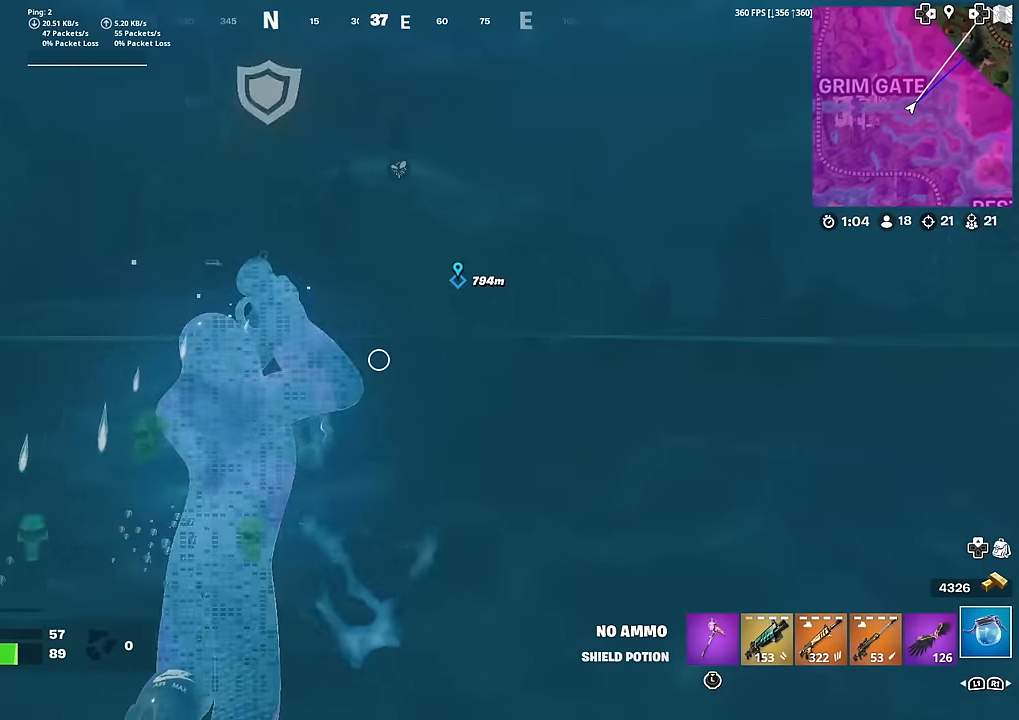
{"buttons": [], "left_stick": "up", "right_stick": "center", "events": []}
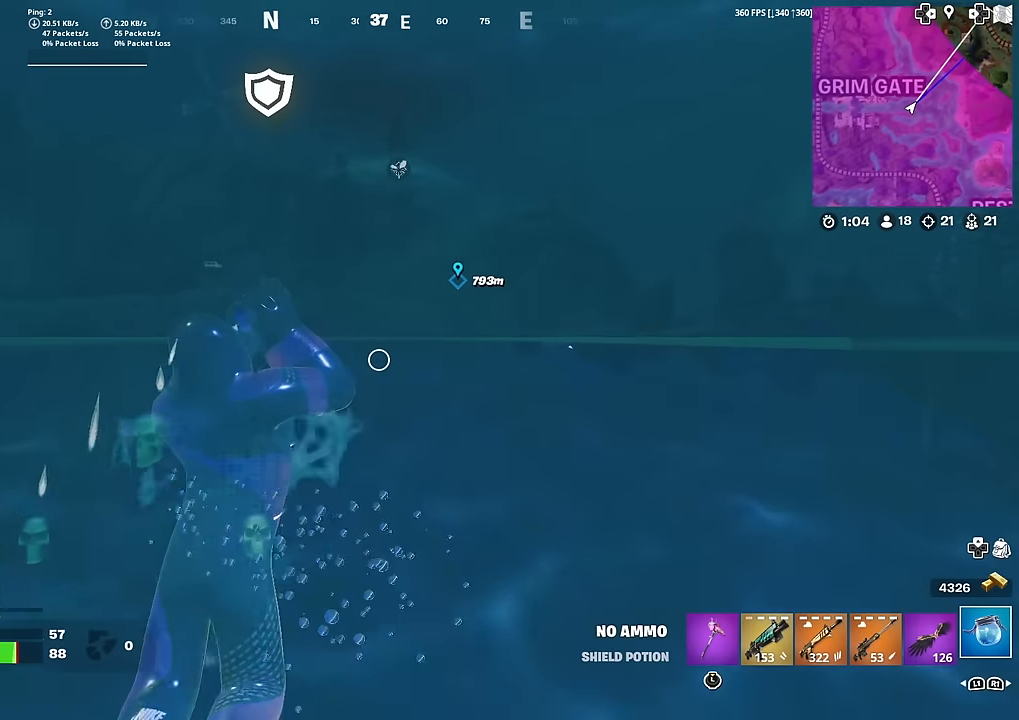
{"buttons": [], "left_stick": "up", "right_stick": "center", "events": []}
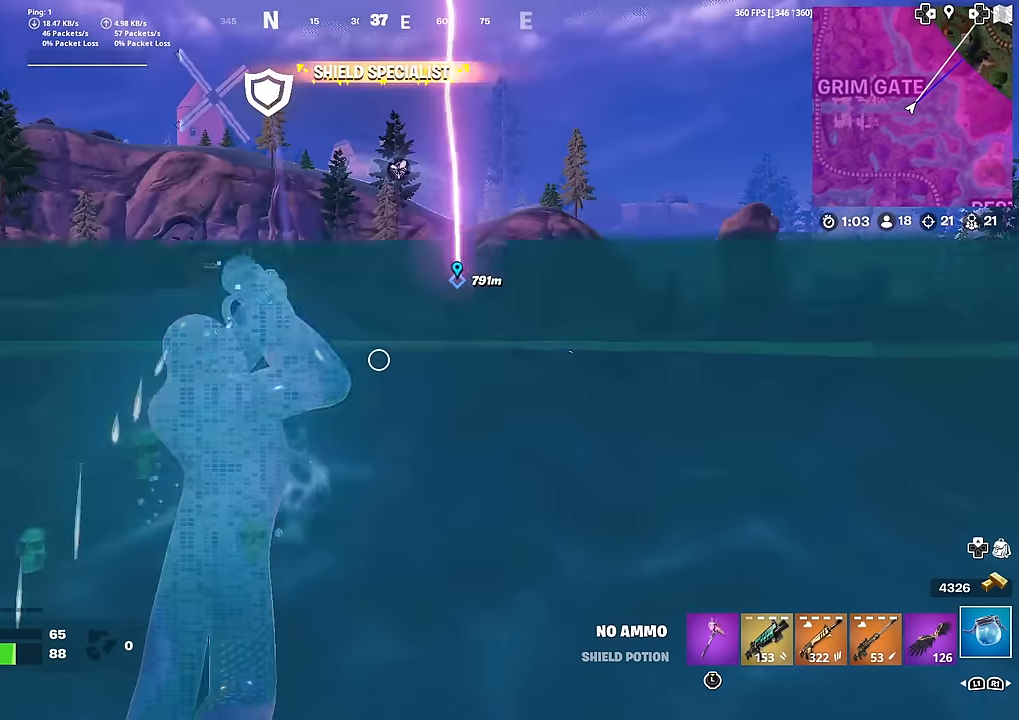
{"buttons": [], "left_stick": "up", "right_stick": "center", "events": []}
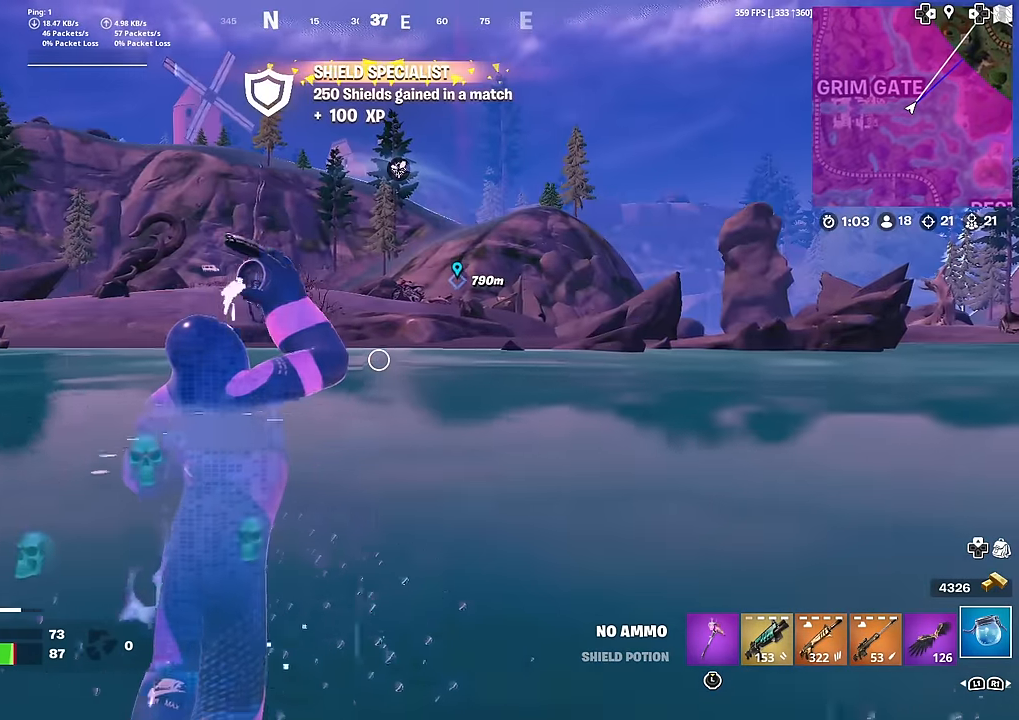
{"buttons": [], "left_stick": "up", "right_stick": "center", "events": [[434, "CROSS", "down"], [500, "CROSS", "up"]]}
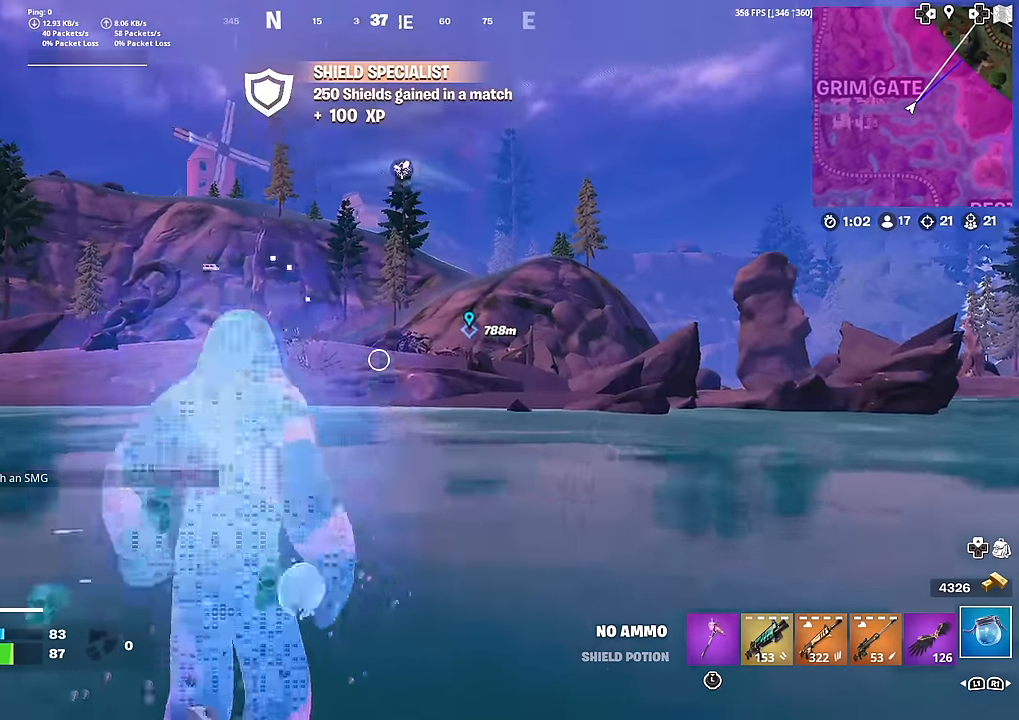
{"buttons": [], "left_stick": "up", "right_stick": "center", "events": []}
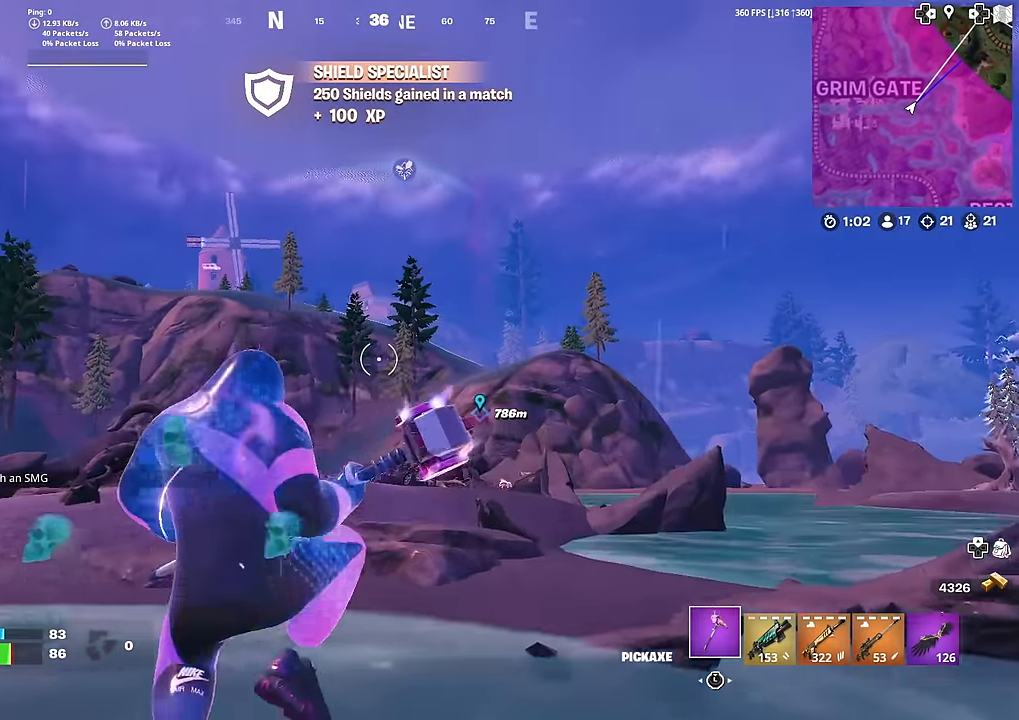
{"buttons": [], "left_stick": "up", "right_stick": "center", "events": [[67, "CROSS", "down"], [150, "CROSS", "up"], [384, "R1", "down"], [384, "right_stick", "down"], [467, "right_stick", "center"], [484, "R1", "up"]]}
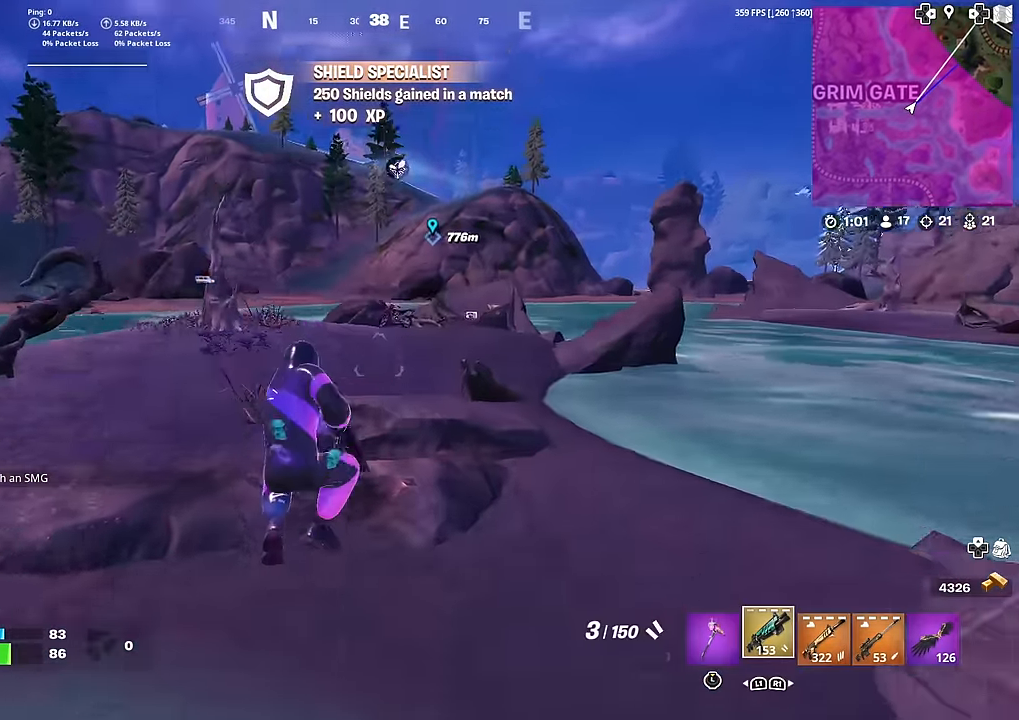
{"buttons": ["CROSS"], "left_stick": "up", "right_stick": "center", "events": [[434, "CROSS", "down"]]}
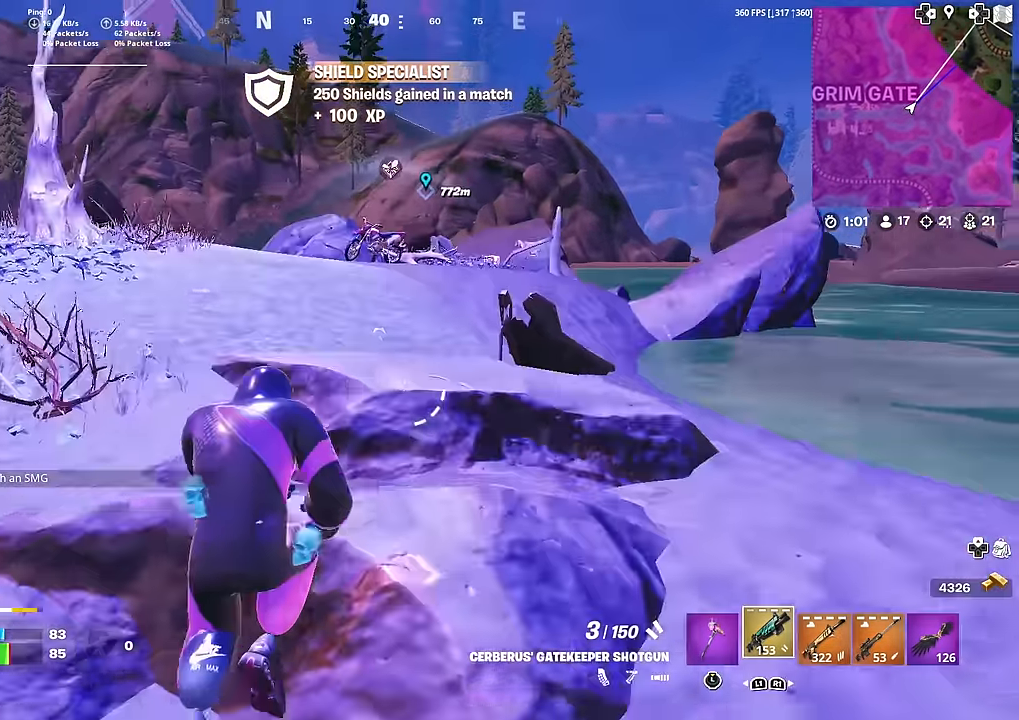
{"buttons": [], "left_stick": "up", "right_stick": "center", "events": [[33, "CROSS", "up"], [384, "CROSS", "down"], [501, "CROSS", "up"]]}
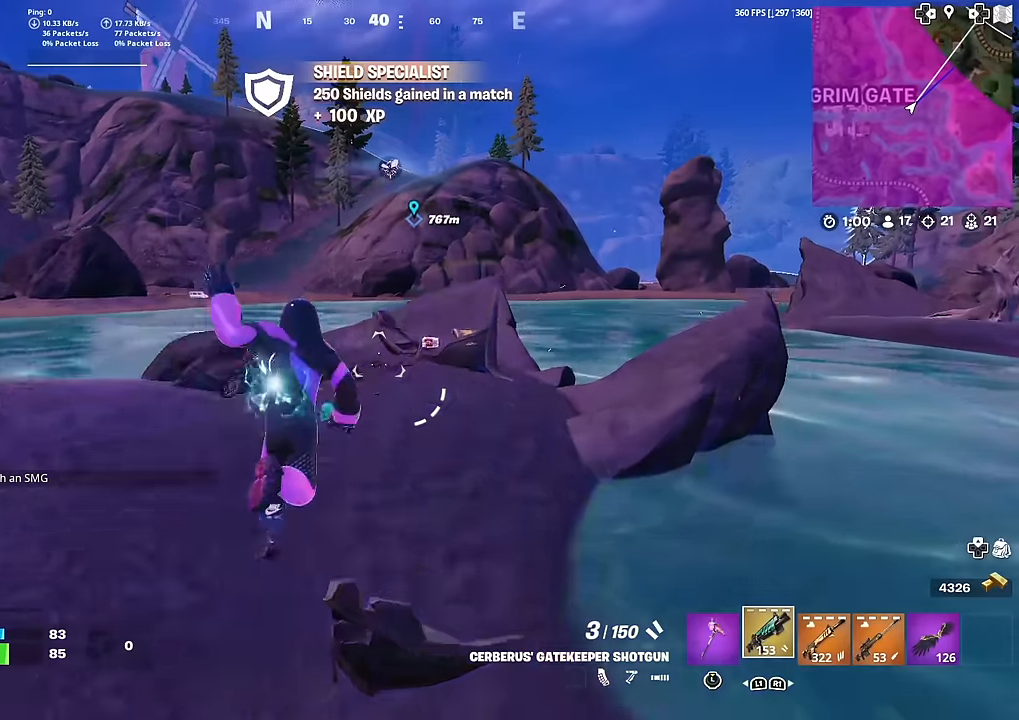
{"buttons": [], "left_stick": "up", "right_stick": "center", "events": [[217, "right_stick", "down"], [283, "right_stick", "center"]]}
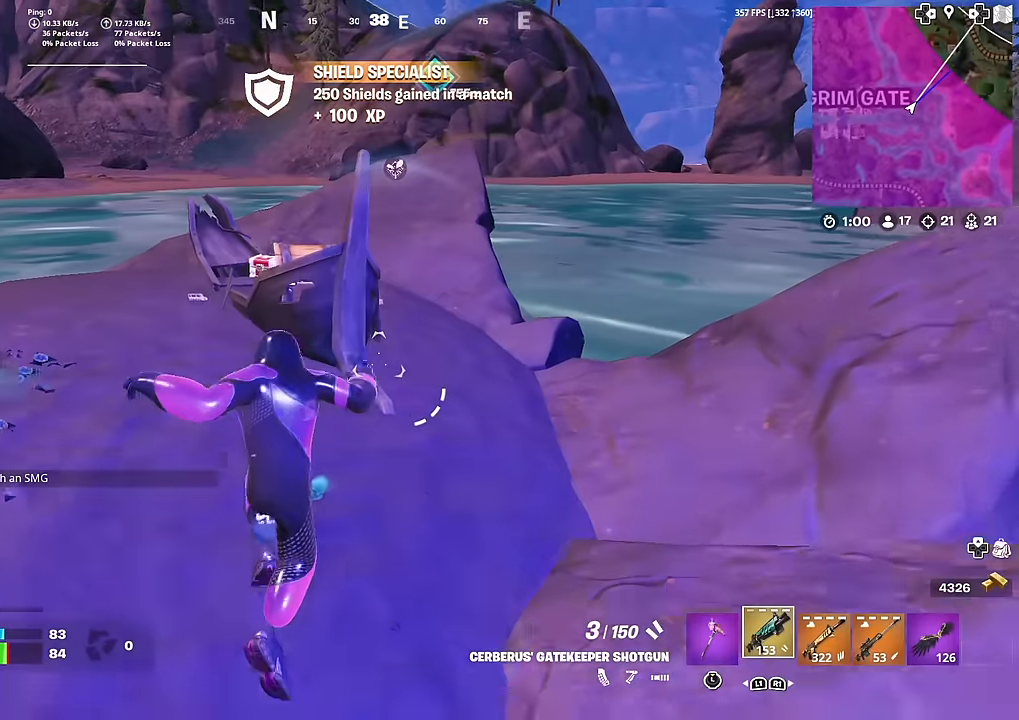
{"buttons": [], "left_stick": "up", "right_stick": "center", "events": [[50, "right_stick", "left"], [100, "right_stick", "center"]]}
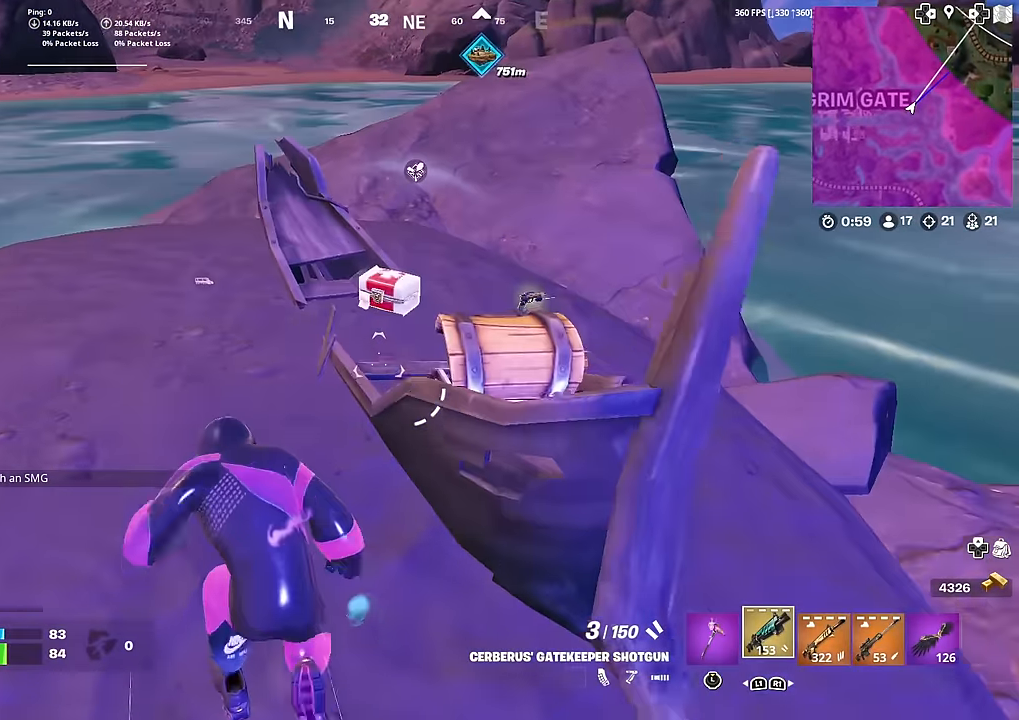
{"buttons": [], "left_stick": "up", "right_stick": "left", "events": [[250, "SQUARE", "down"], [333, "SQUARE", "up"], [367, "right_stick", "left"]]}
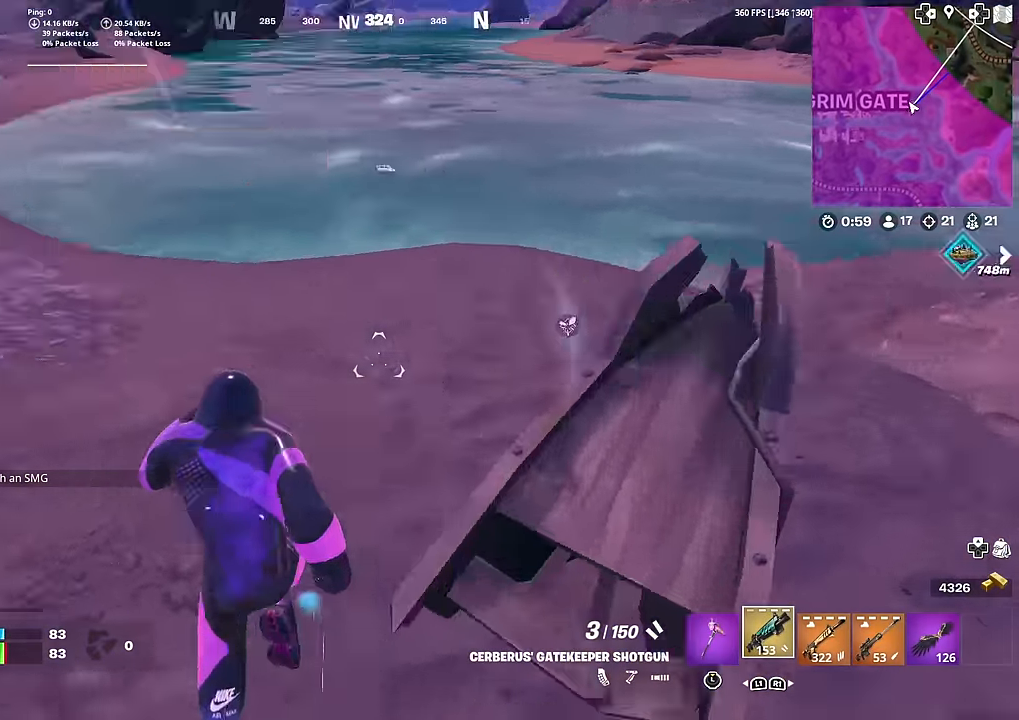
{"buttons": [], "left_stick": "up", "right_stick": "center", "events": [[117, "right_stick", "up-left"], [234, "right_stick", "center"]]}
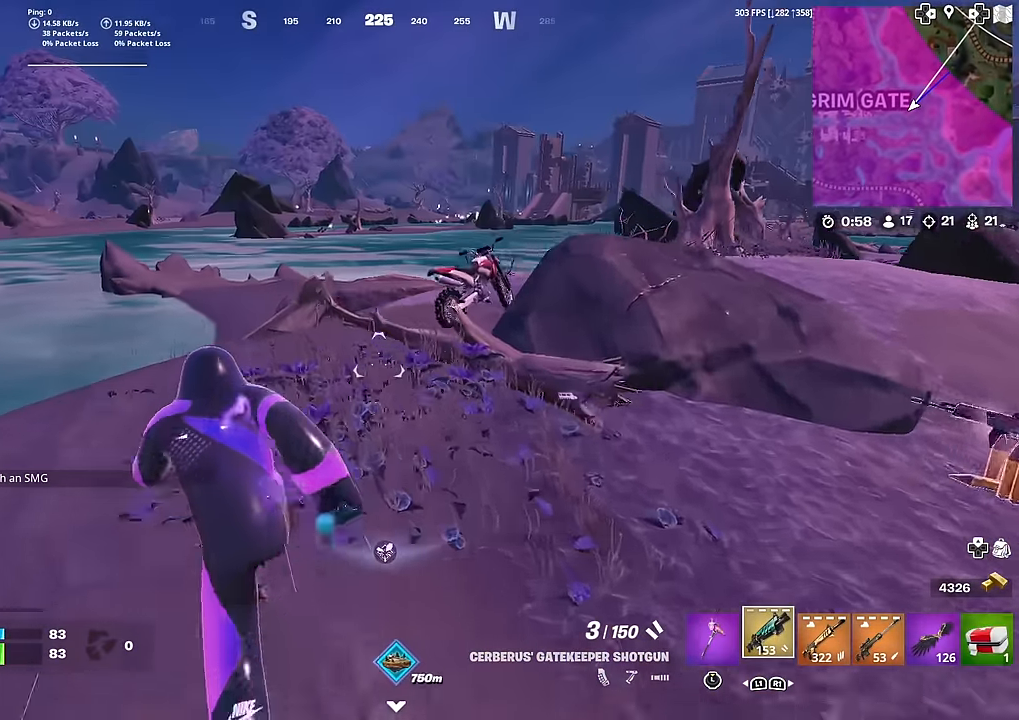
{"buttons": [], "left_stick": "up", "right_stick": "center", "events": []}
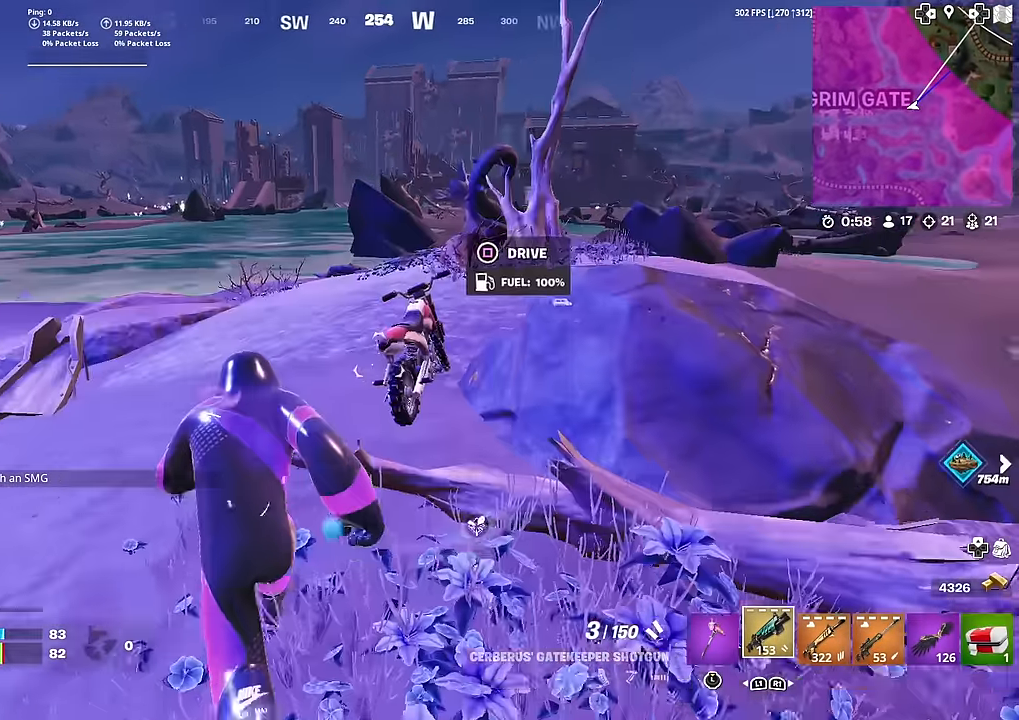
{"buttons": [], "left_stick": "up", "right_stick": "right", "events": [[150, "SQUARE", "down"], [251, "SQUARE", "up"], [501, "right_stick", "right"]]}
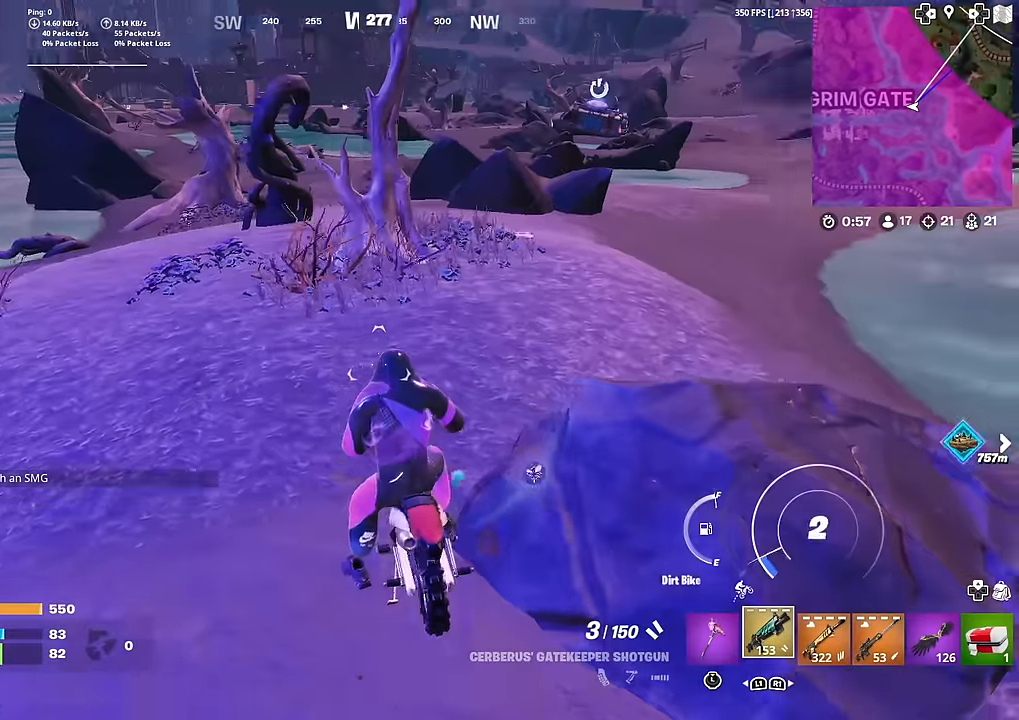
{"buttons": [], "left_stick": "up-right", "right_stick": "right", "events": [[133, "right_stick", "center"], [317, "right_stick", "right"], [467, "left_stick", "up-right"]]}
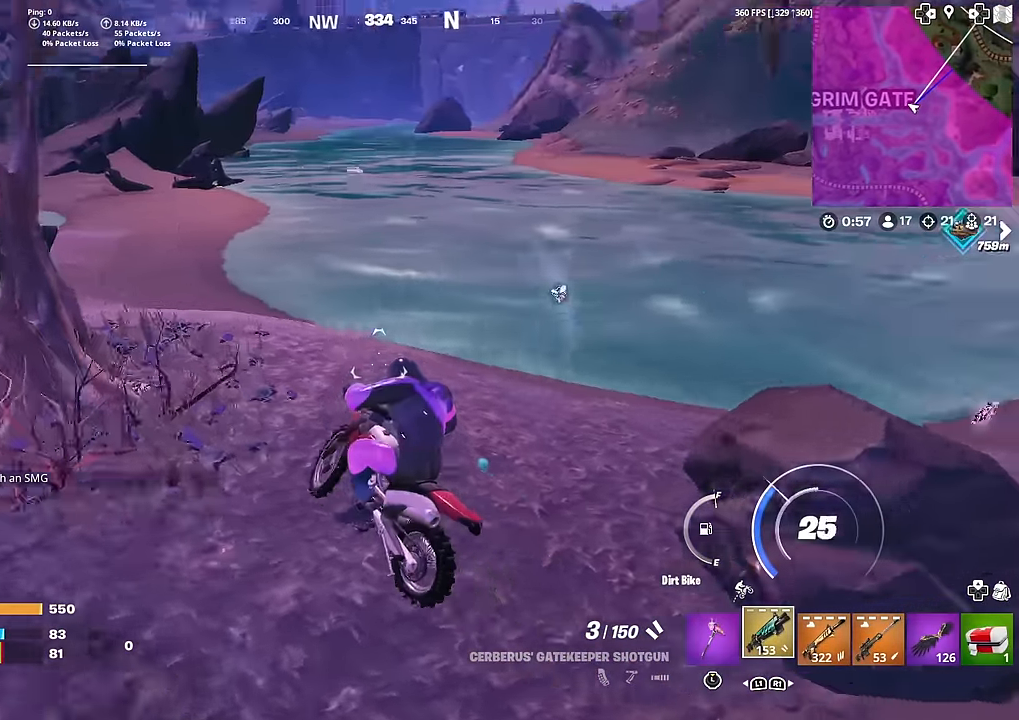
{"buttons": ["CROSS"], "left_stick": "up", "right_stick": "center", "events": [[300, "right_stick", "center"], [450, "left_stick", "up"], [483, "CROSS", "down"]]}
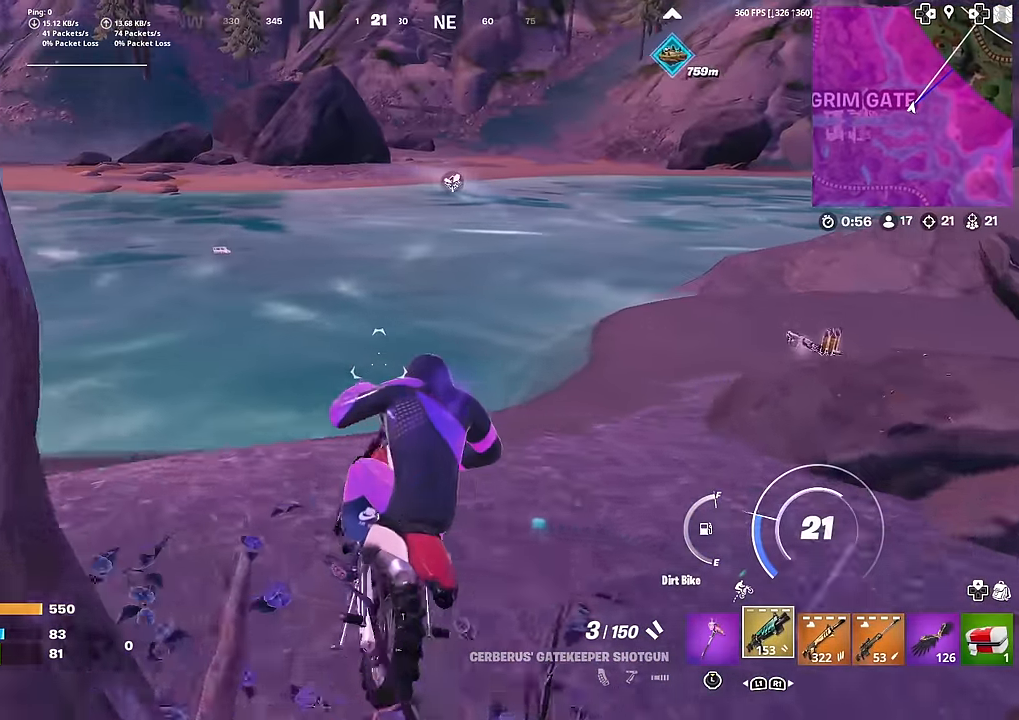
{"buttons": ["CROSS"], "left_stick": "up", "right_stick": "center", "events": []}
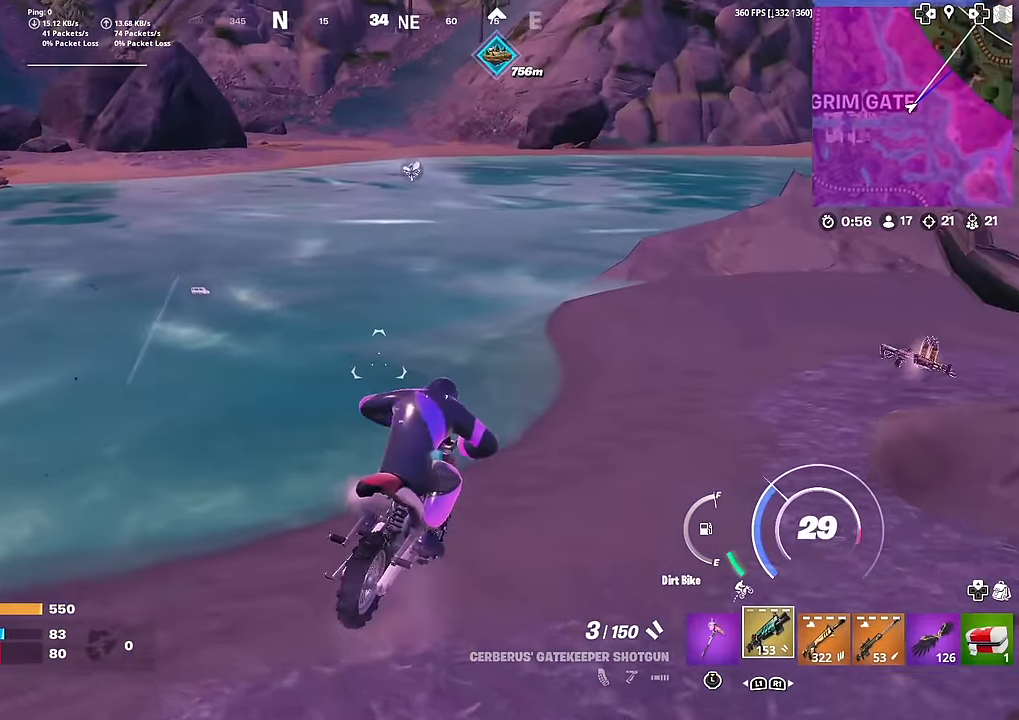
{"buttons": ["CROSS"], "left_stick": "up", "right_stick": "center", "events": [[50, "left_stick", "up-right"], [200, "right_stick", "right"], [267, "left_stick", "up"], [267, "right_stick", "center"]]}
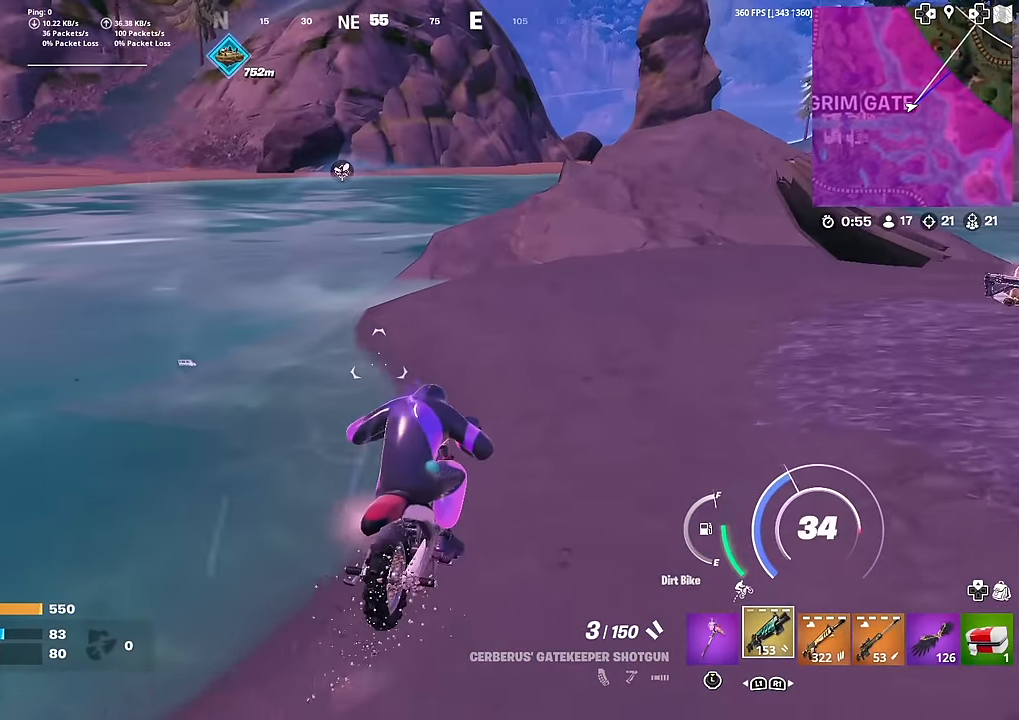
{"buttons": ["CROSS", "L3"], "left_stick": "up", "right_stick": "center", "events": [[267, "L3", "down"]]}
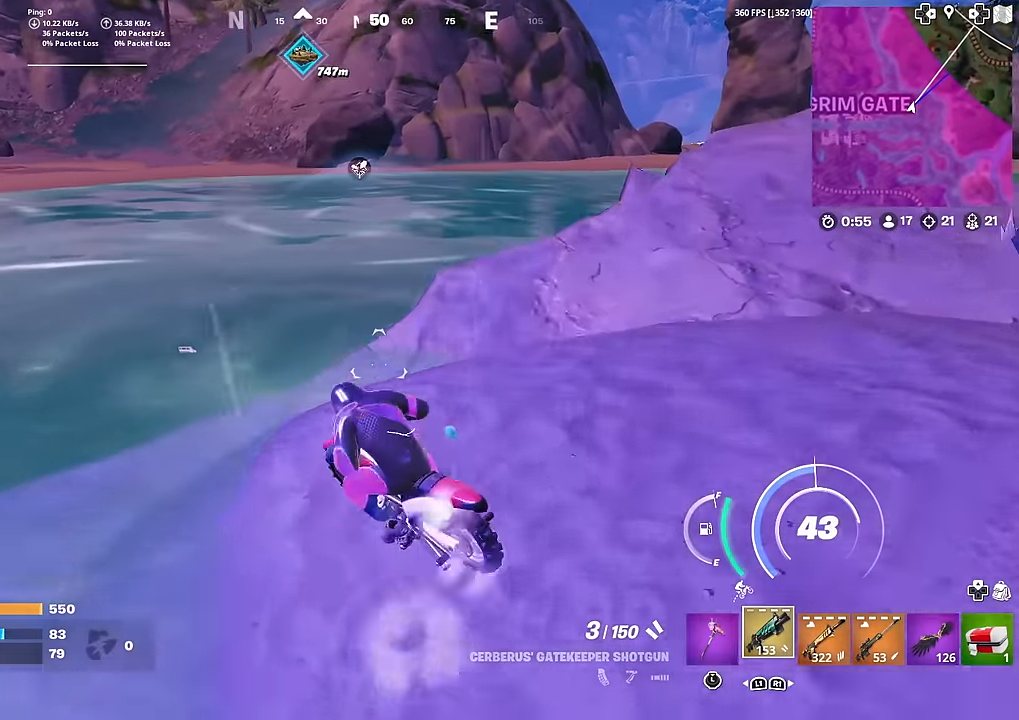
{"buttons": [], "left_stick": "center", "right_stick": "center", "events": [[133, "CROSS", "up"], [200, "L3", "up"], [317, "left_stick", "center"]]}
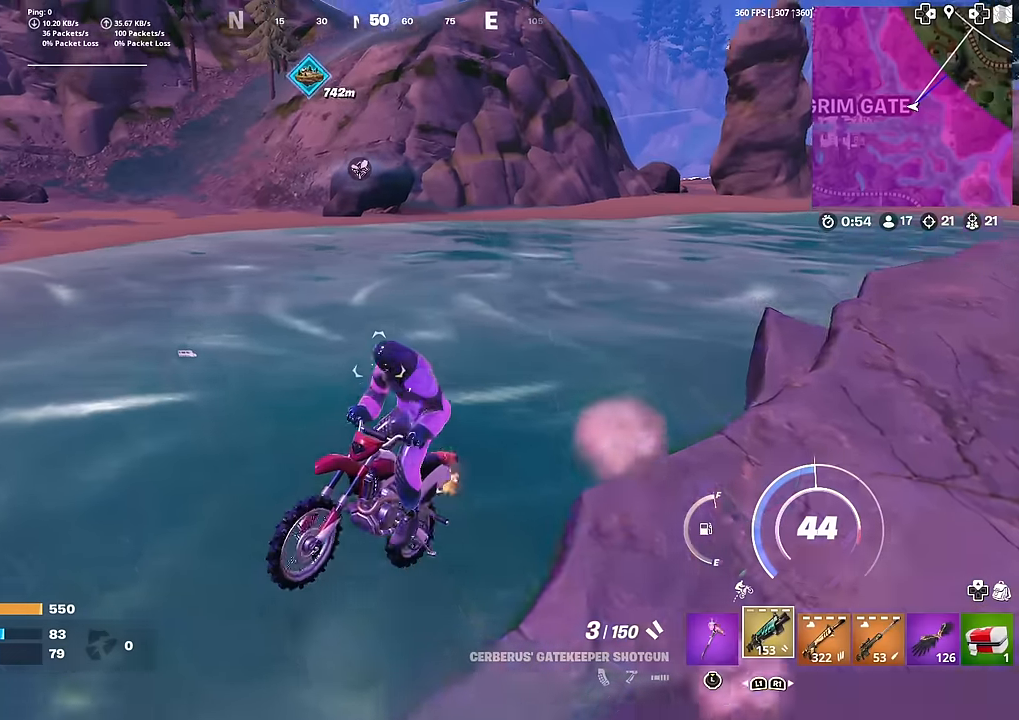
{"buttons": [], "left_stick": "up", "right_stick": "center", "events": [[100, "left_stick", "up"]]}
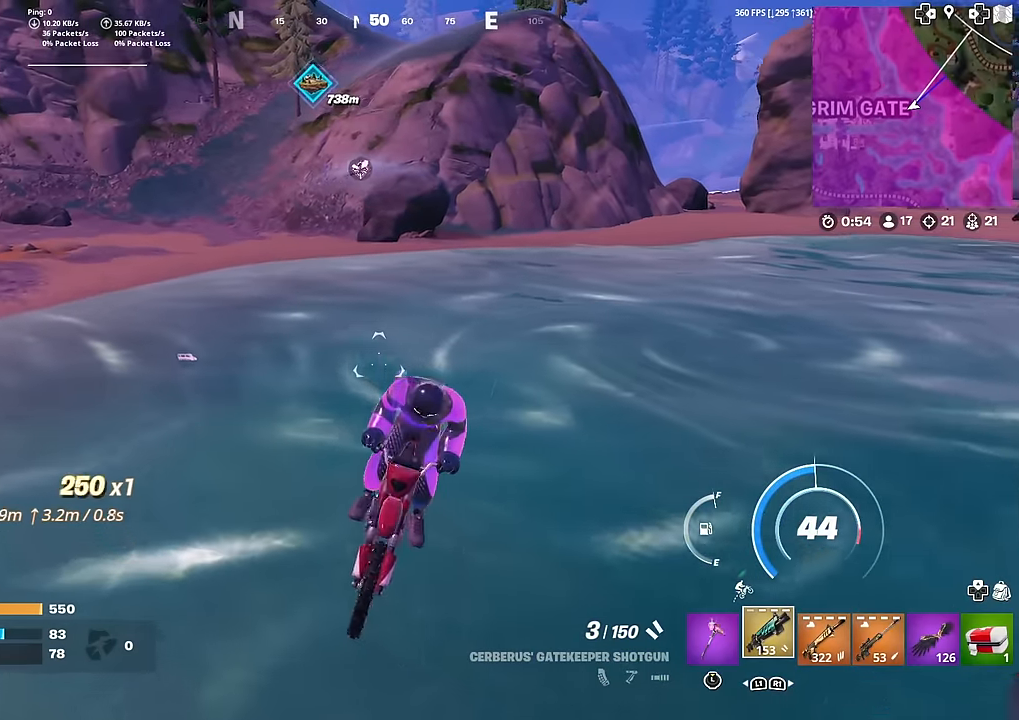
{"buttons": [], "left_stick": "up", "right_stick": "center", "events": []}
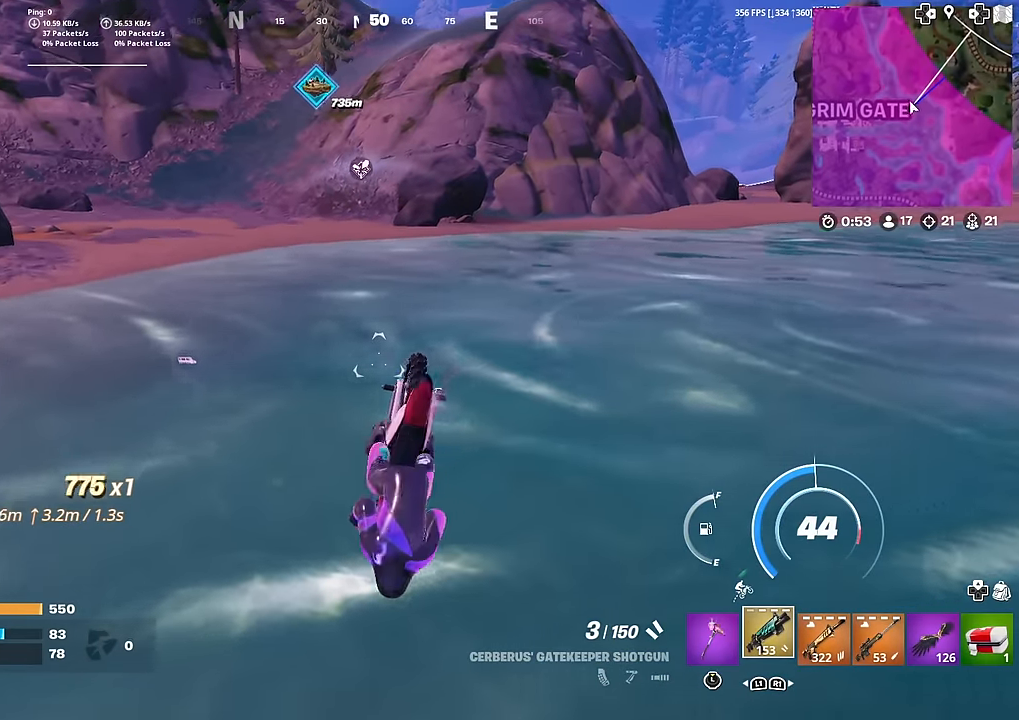
{"buttons": [], "left_stick": "up", "right_stick": "center", "events": []}